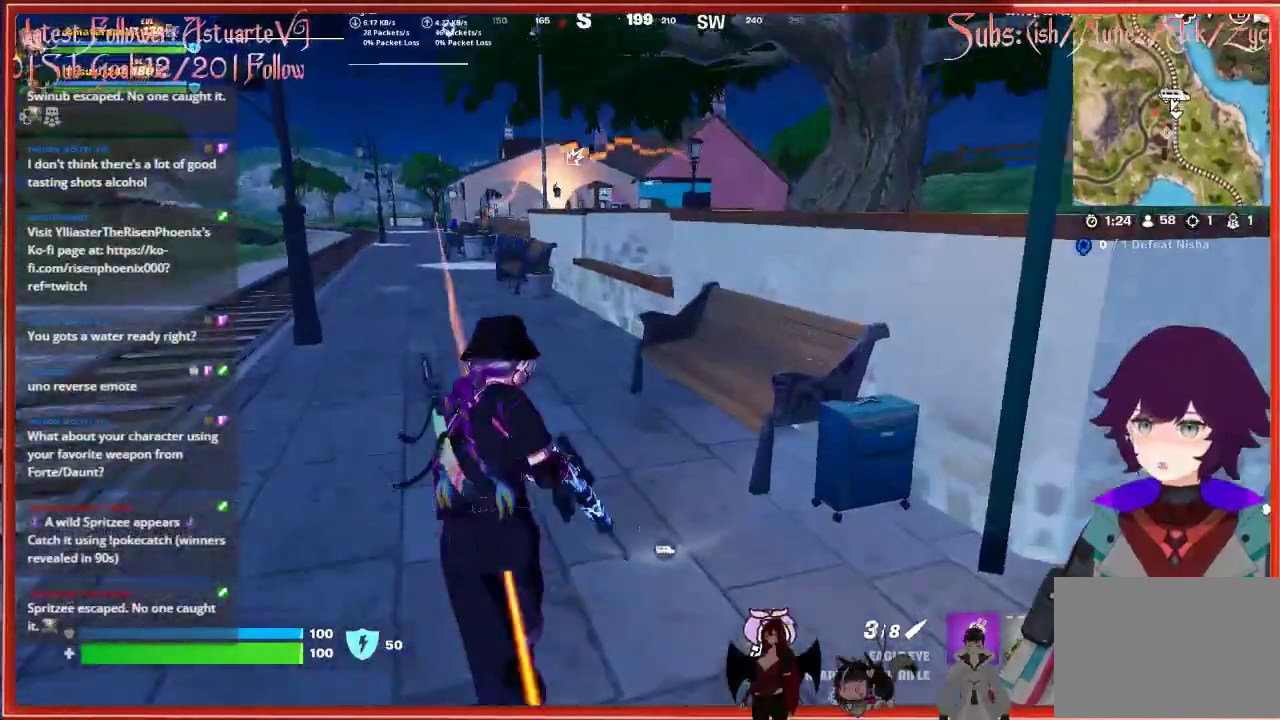
Gameplay with a controller (Xbox layout); each line is a JSON object with the inputs held at the frame after it. "events" lists button and stick changes between this image and that frame as [ms after this image, input, new state], when the widget could be followed in between.
{"buttons": [], "left_stick": "up-right", "right_stick": "center", "events": [[467, "left_stick", "up-right"]]}
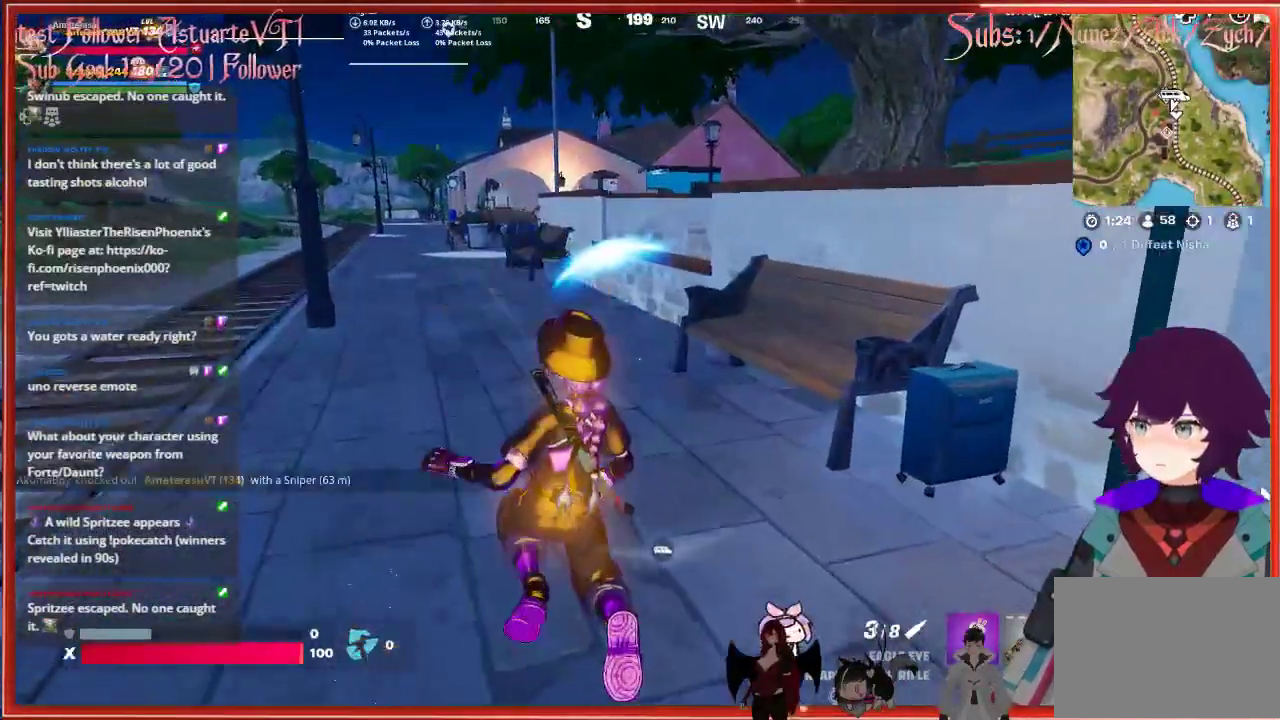
{"buttons": [], "left_stick": "right", "right_stick": "center", "events": [[150, "left_stick", "right"]]}
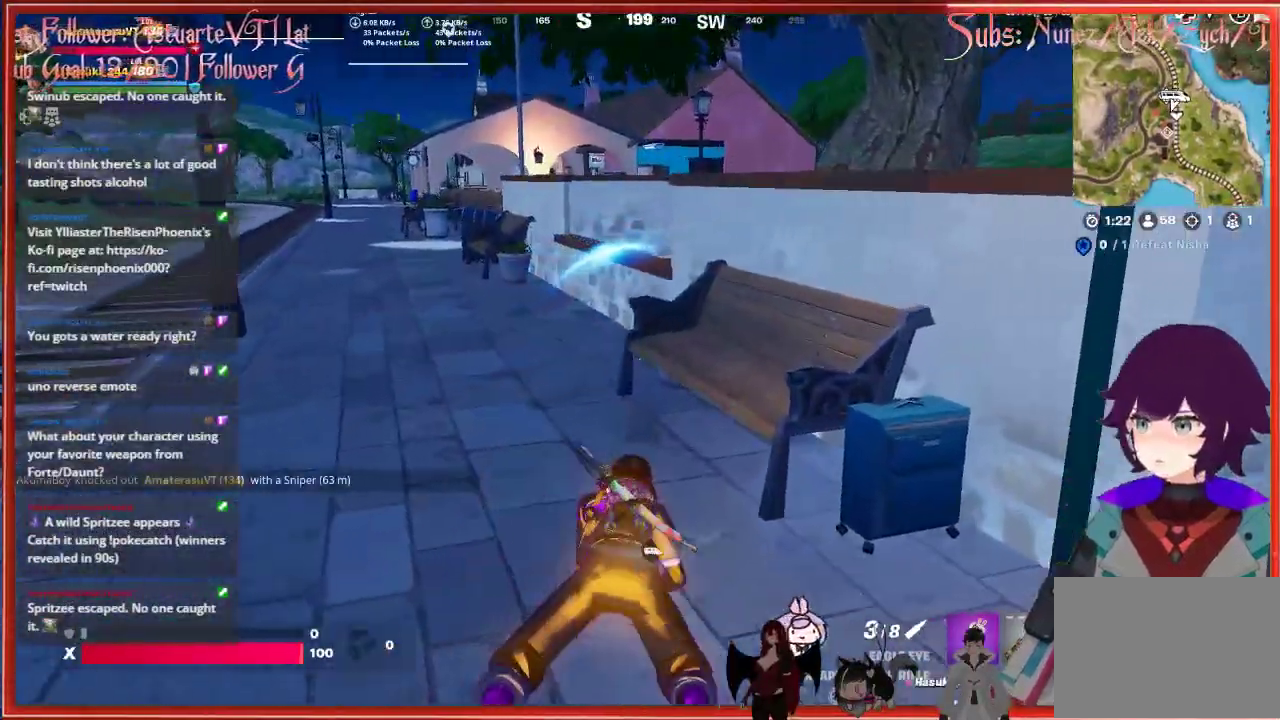
{"buttons": [], "left_stick": "center", "right_stick": "center", "events": [[233, "left_stick", "center"]]}
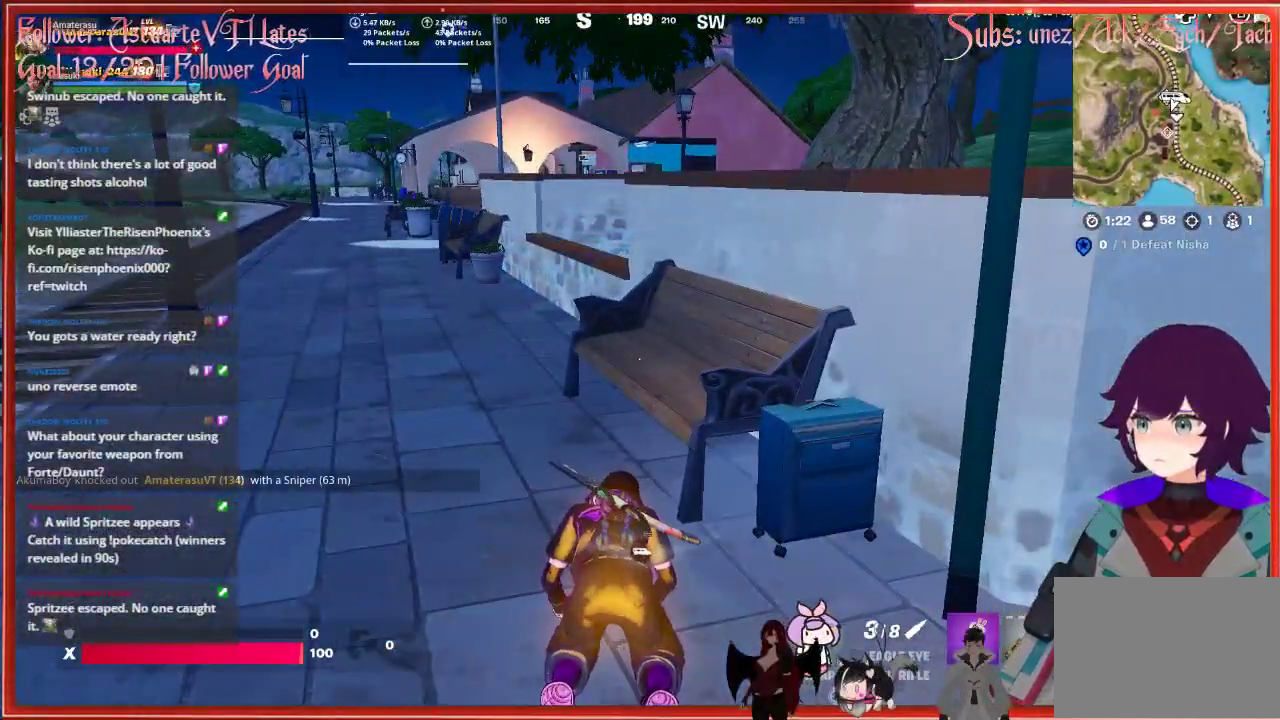
{"buttons": [], "left_stick": "center", "right_stick": "center", "events": []}
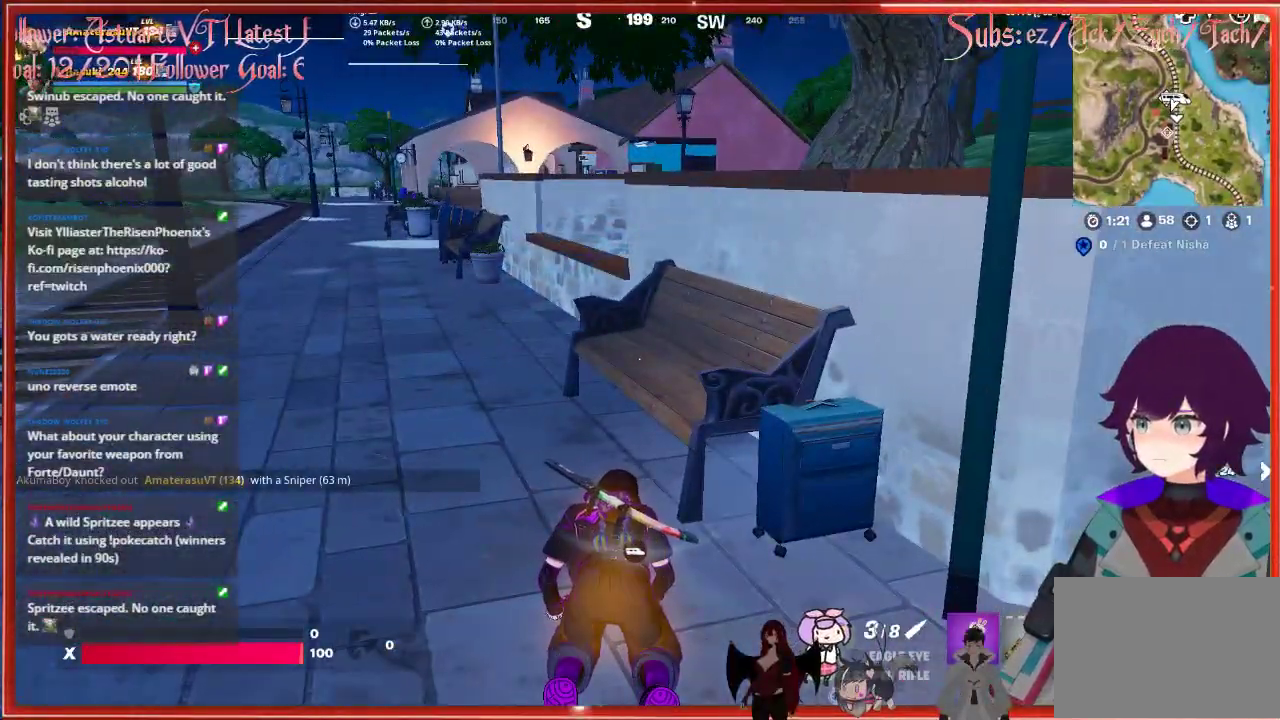
{"buttons": [], "left_stick": "up-right", "right_stick": "center", "events": [[67, "left_stick", "right"], [167, "right_stick", "right"], [450, "left_stick", "up-right"], [467, "right_stick", "center"]]}
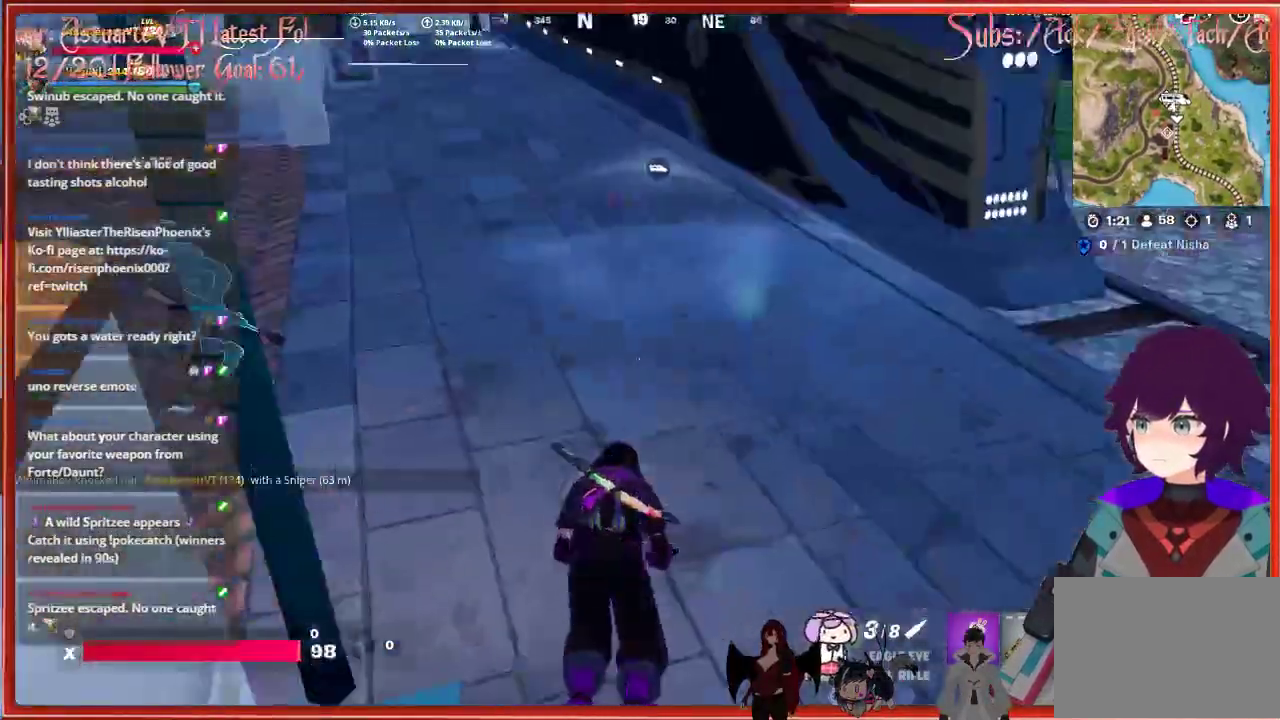
{"buttons": [], "left_stick": "up-left", "right_stick": "up-left", "events": [[67, "left_stick", "up"], [200, "right_stick", "left"], [267, "left_stick", "up-left"], [417, "right_stick", "up-left"]]}
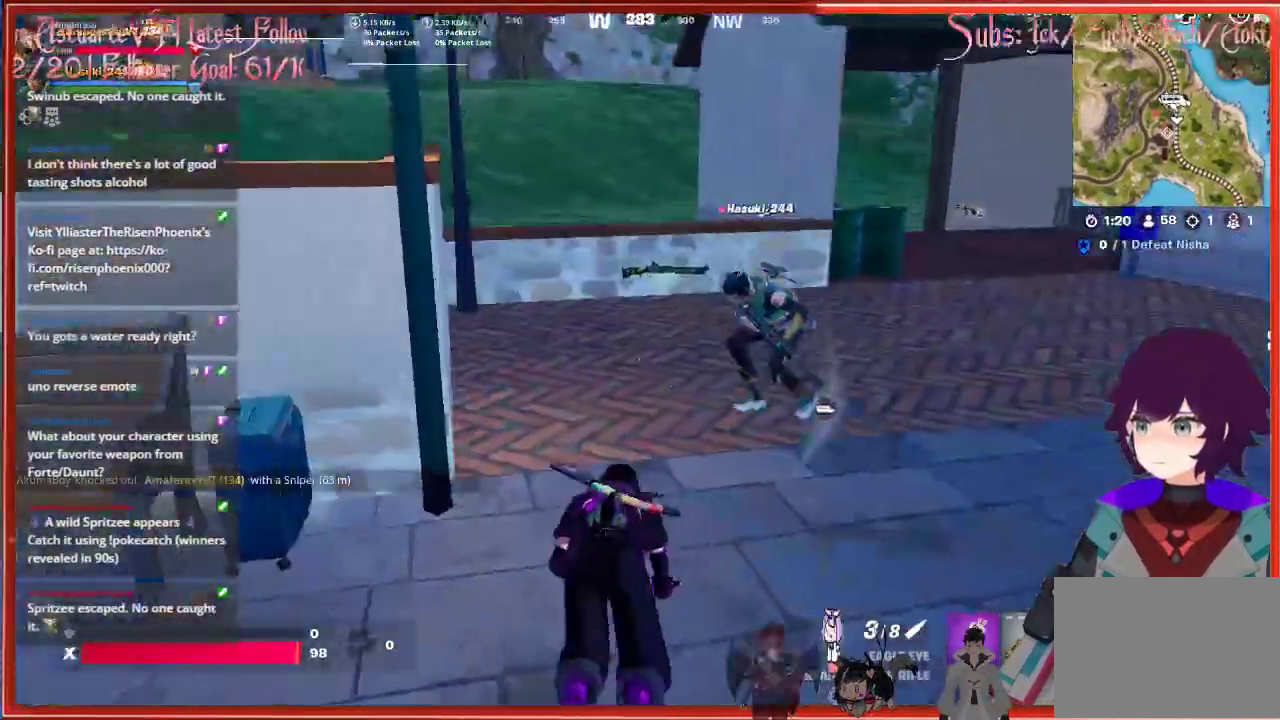
{"buttons": [], "left_stick": "up", "right_stick": "left", "events": [[33, "right_stick", "center"], [100, "left_stick", "up"], [367, "right_stick", "left"]]}
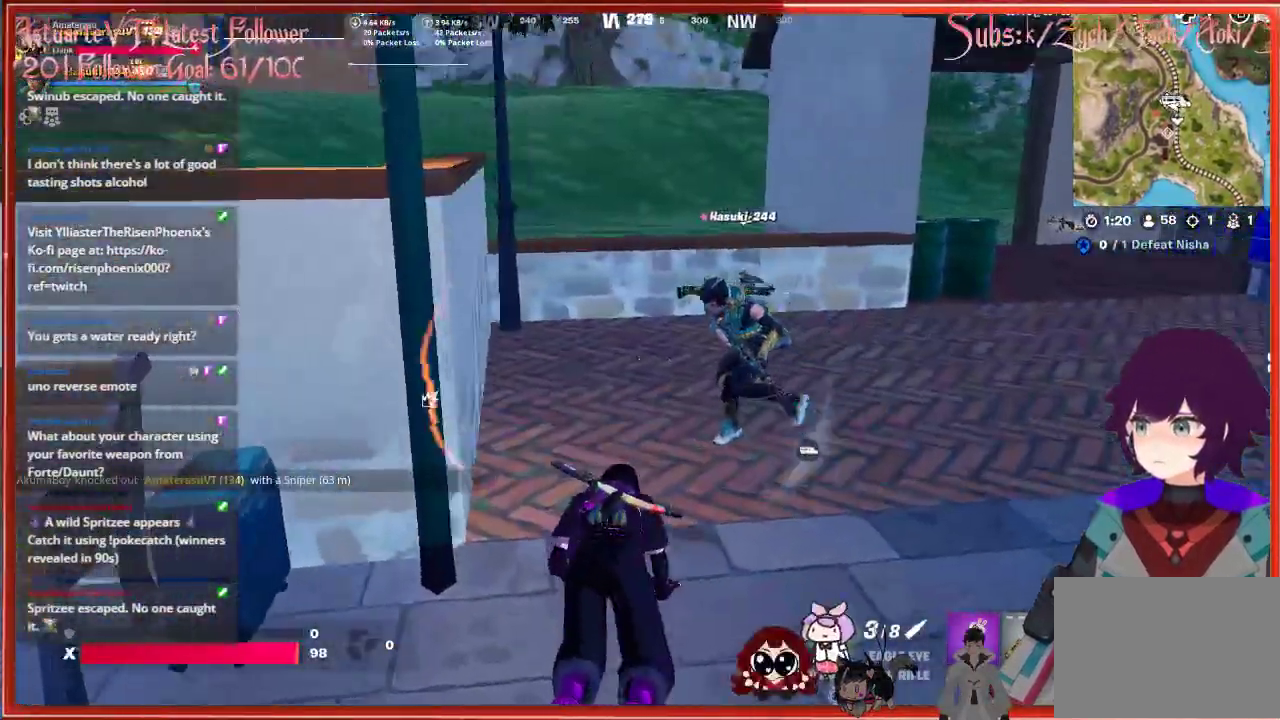
{"buttons": [], "left_stick": "down-right", "right_stick": "center", "events": [[33, "left_stick", "up-right"], [233, "right_stick", "center"], [283, "left_stick", "right"], [483, "left_stick", "down-right"]]}
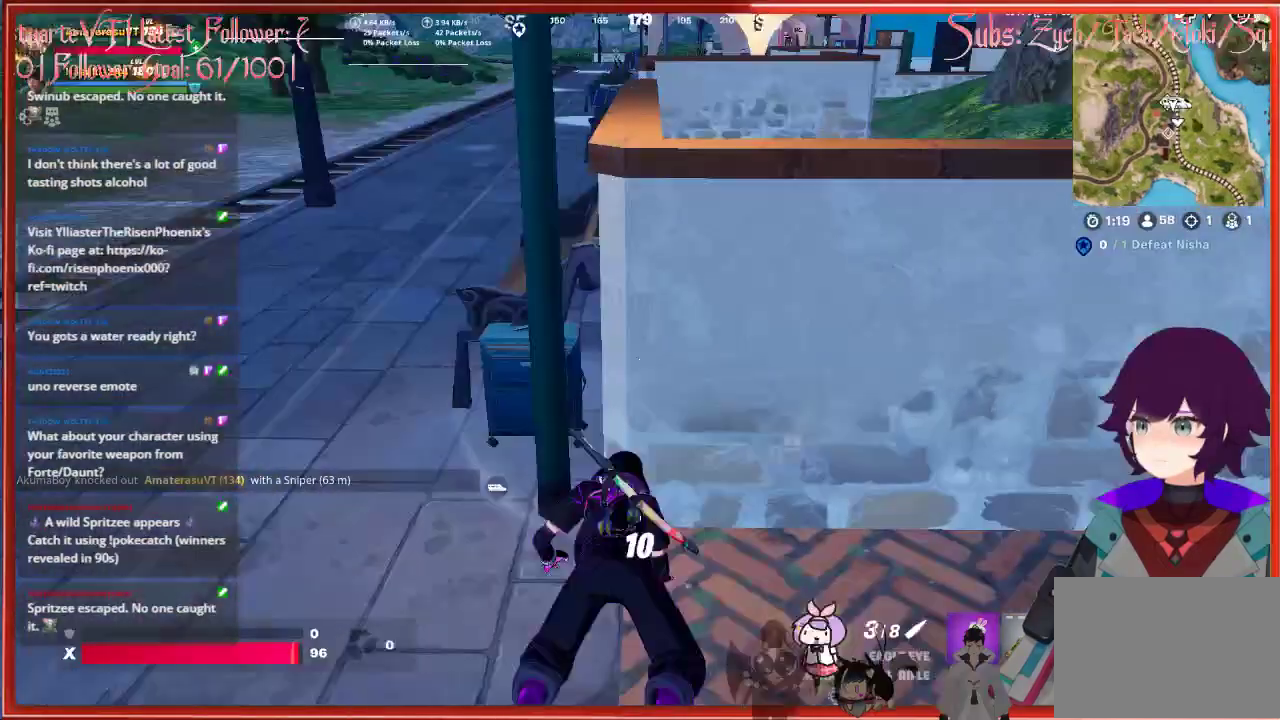
{"buttons": [], "left_stick": "center", "right_stick": "center", "events": [[50, "right_stick", "up"], [233, "left_stick", "center"], [283, "right_stick", "center"]]}
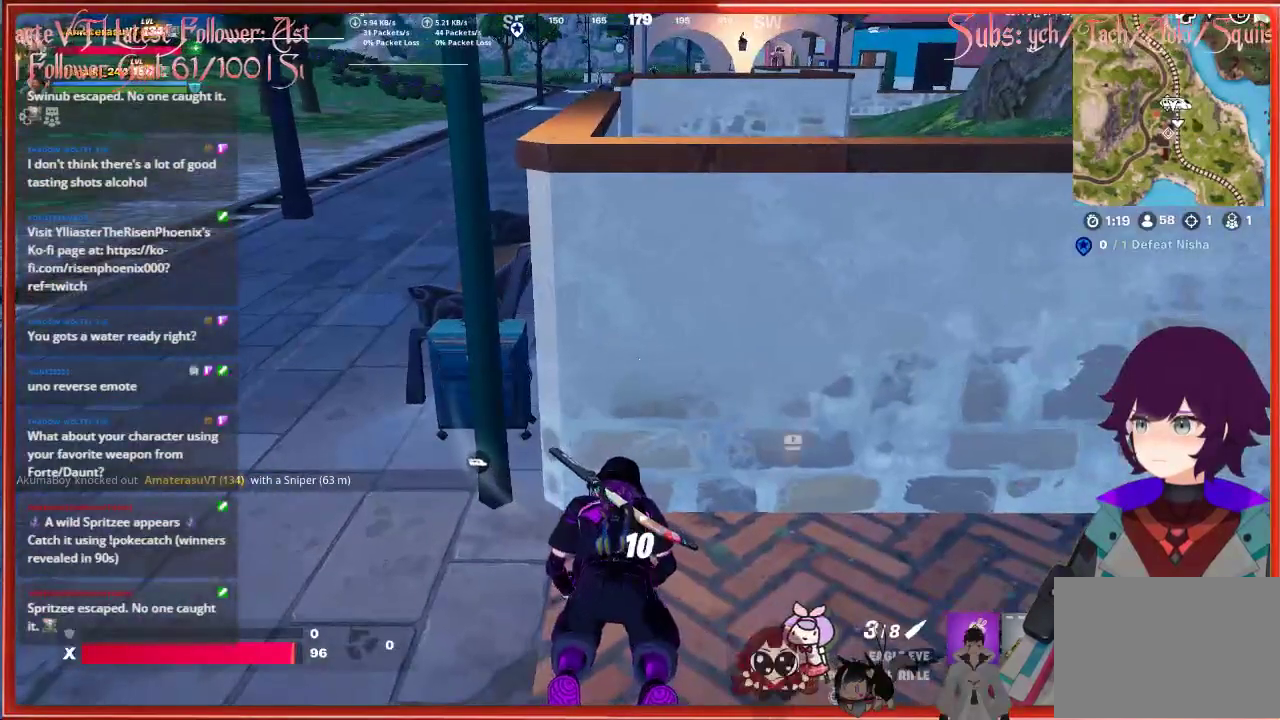
{"buttons": [], "left_stick": "center", "right_stick": "center", "events": []}
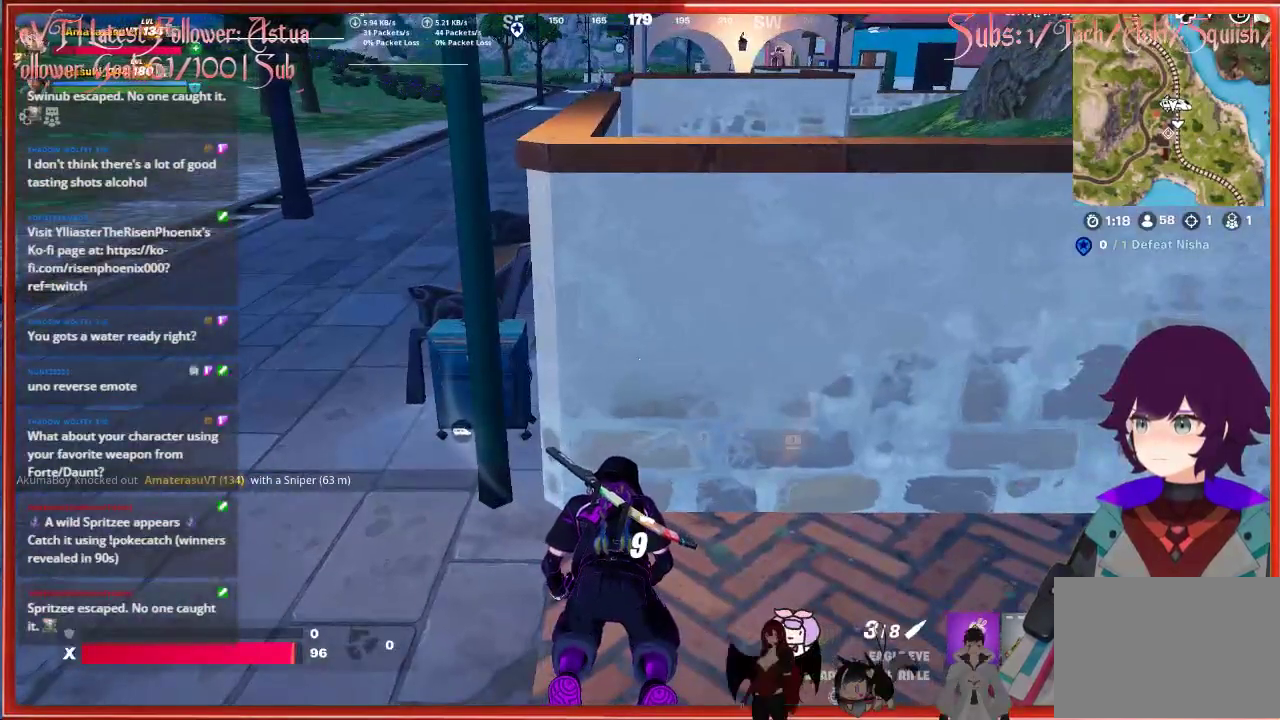
{"buttons": [], "left_stick": "center", "right_stick": "center", "events": []}
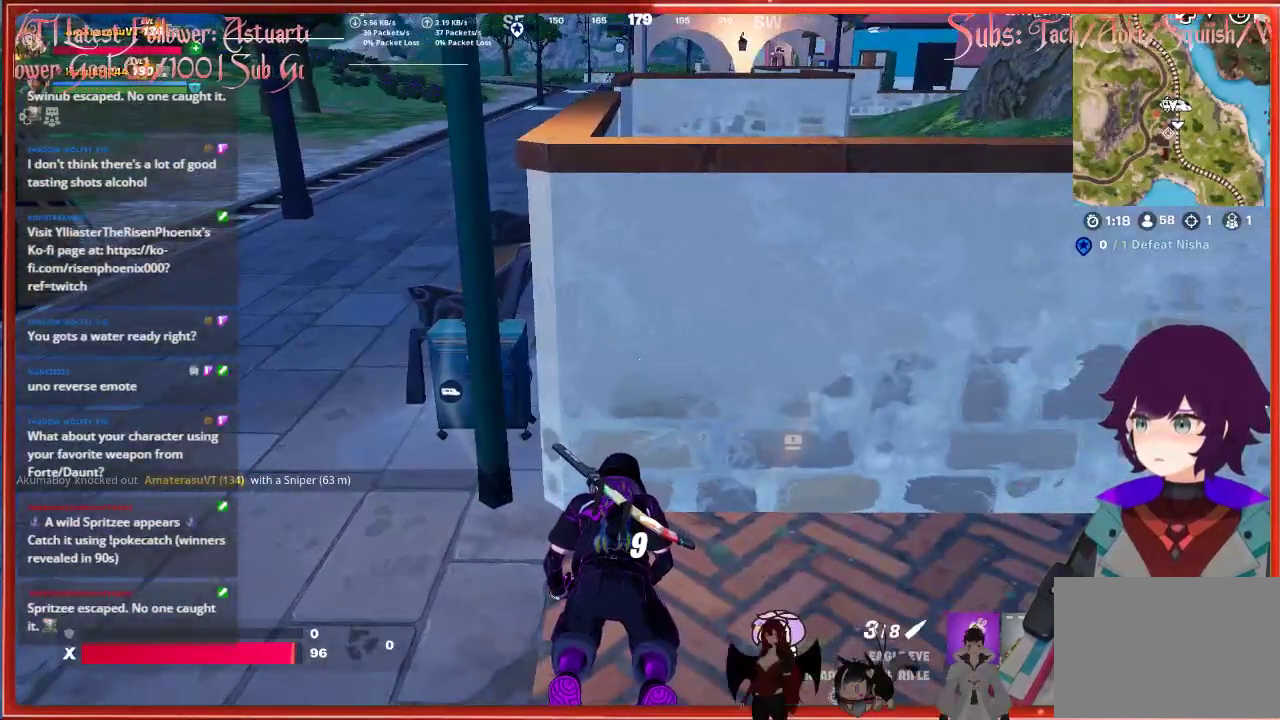
{"buttons": [], "left_stick": "center", "right_stick": "center", "events": []}
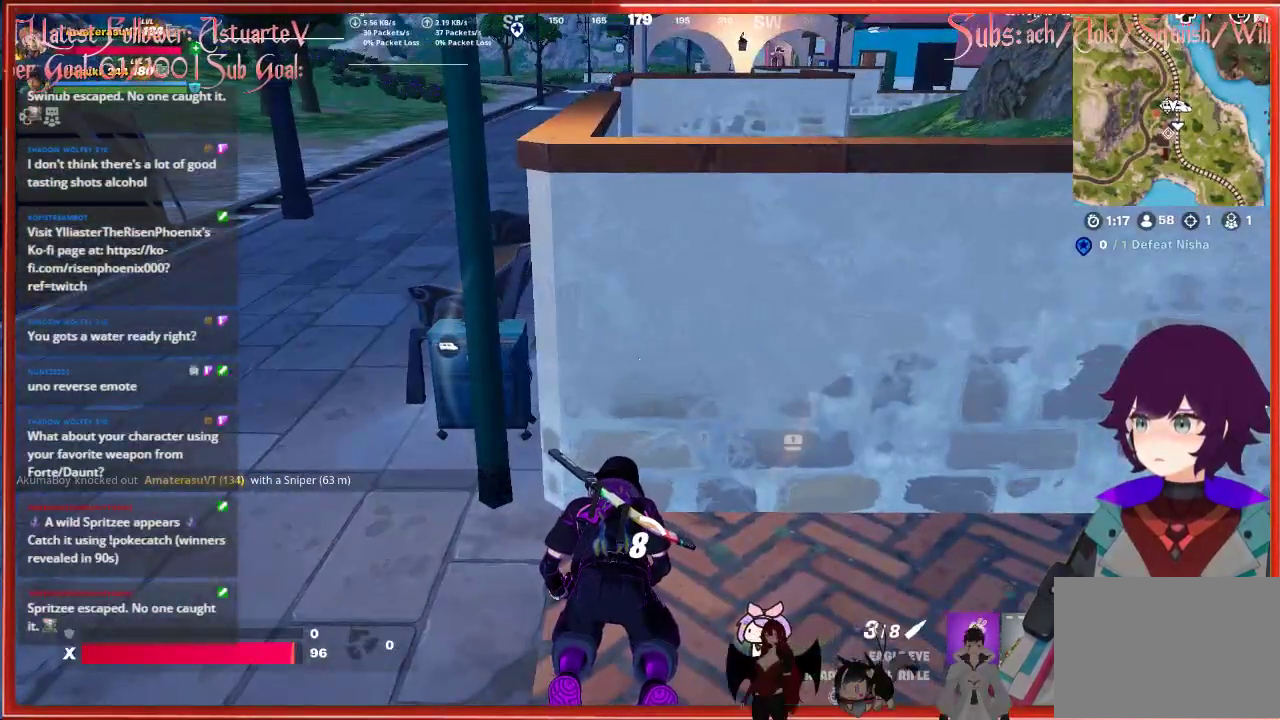
{"buttons": [], "left_stick": "center", "right_stick": "center", "events": [[317, "right_stick", "right"], [500, "right_stick", "center"]]}
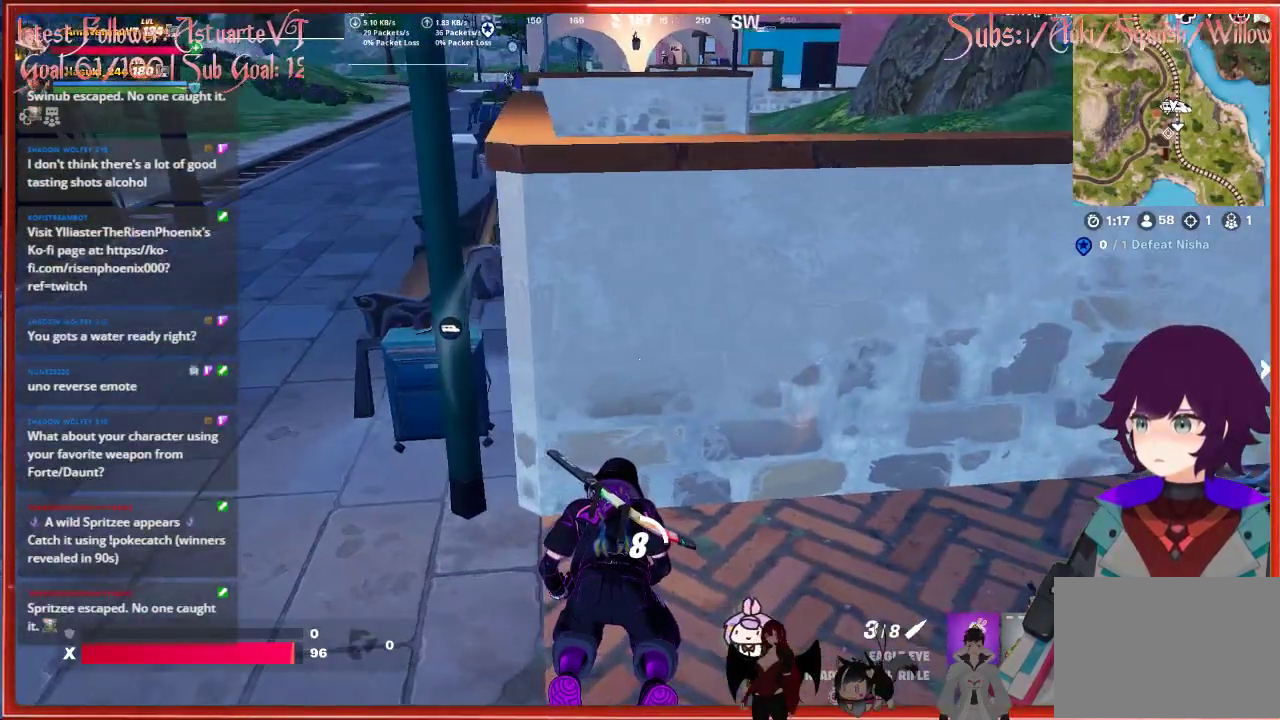
{"buttons": [], "left_stick": "center", "right_stick": "center", "events": []}
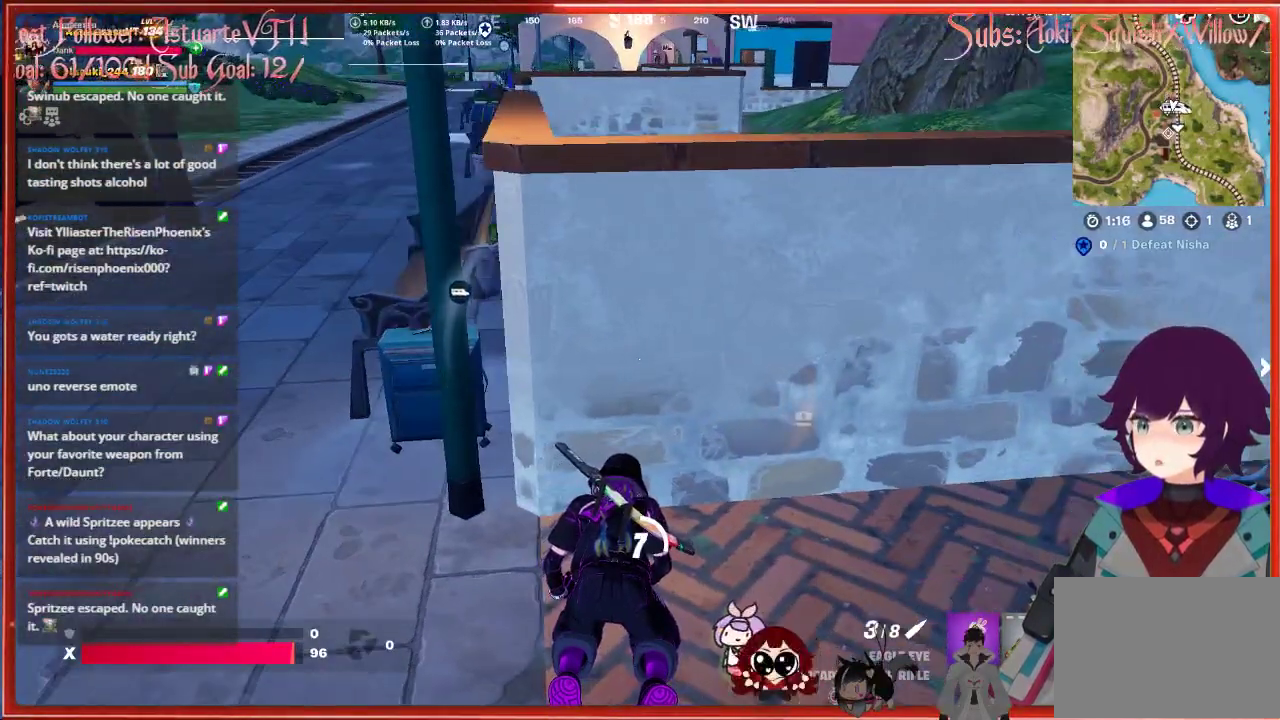
{"buttons": [], "left_stick": "right", "right_stick": "center", "events": [[483, "left_stick", "right"]]}
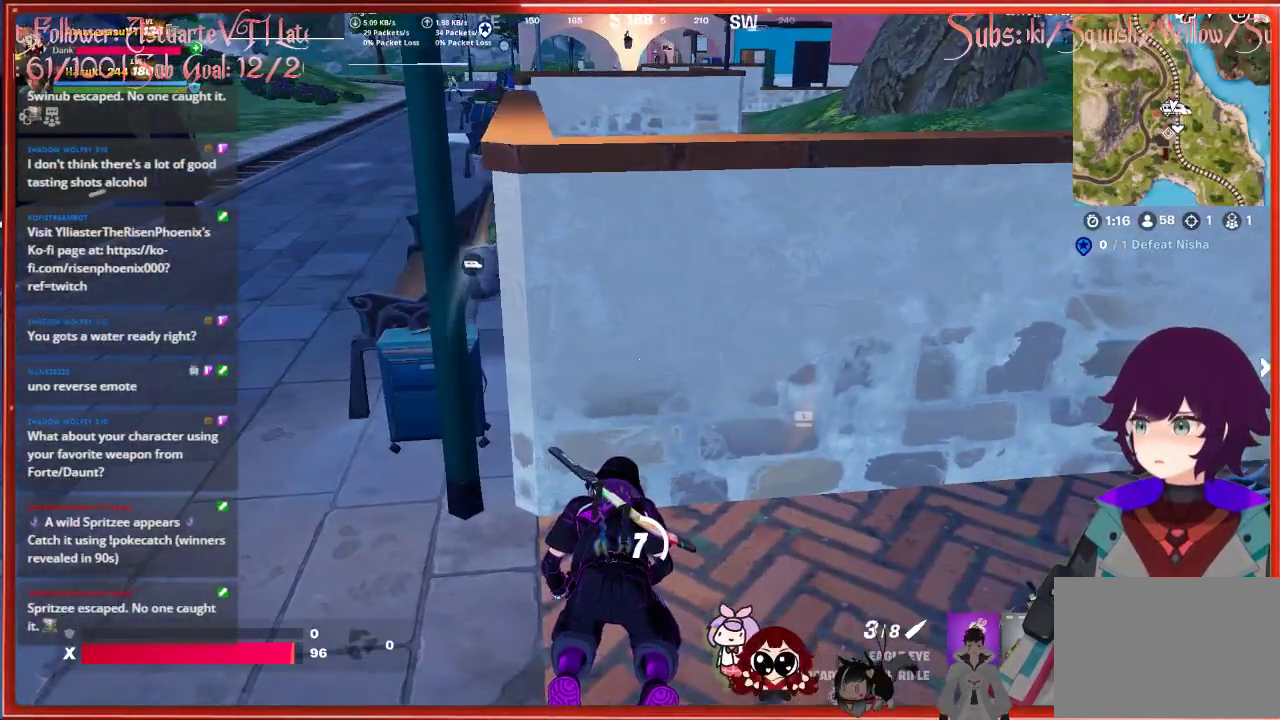
{"buttons": [], "left_stick": "right", "right_stick": "center", "events": []}
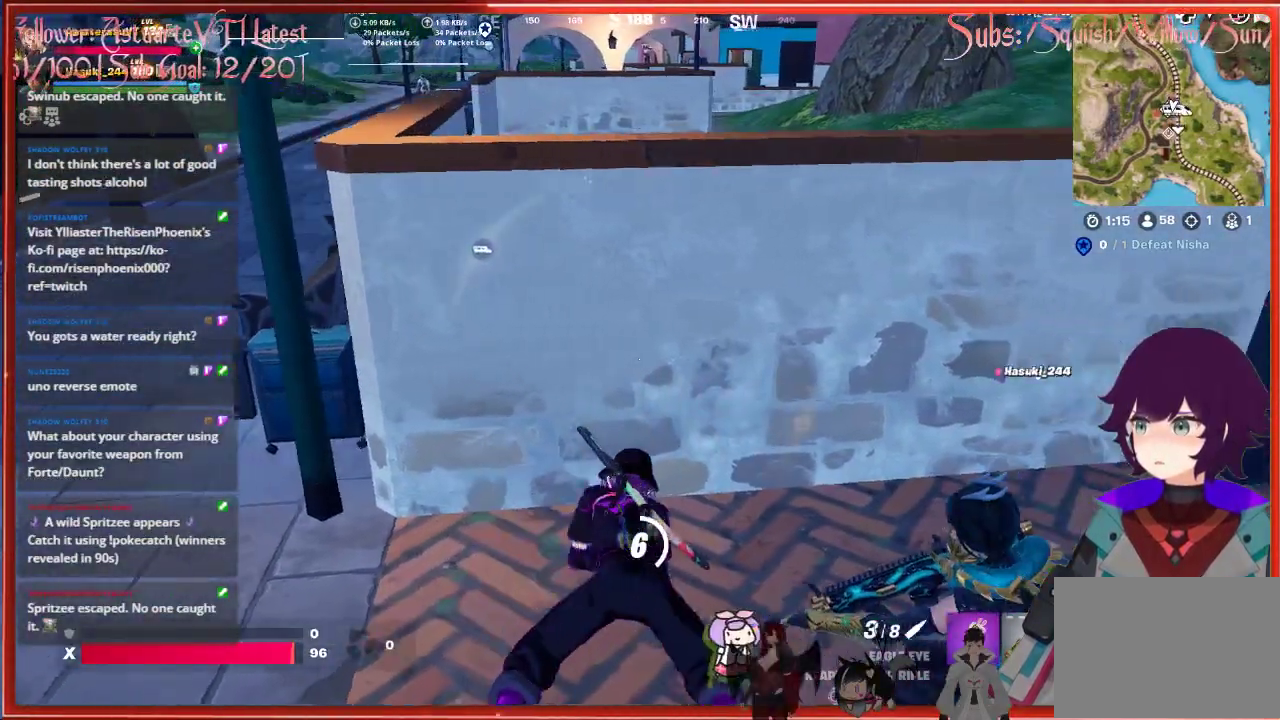
{"buttons": [], "left_stick": "center", "right_stick": "center", "events": [[67, "left_stick", "center"]]}
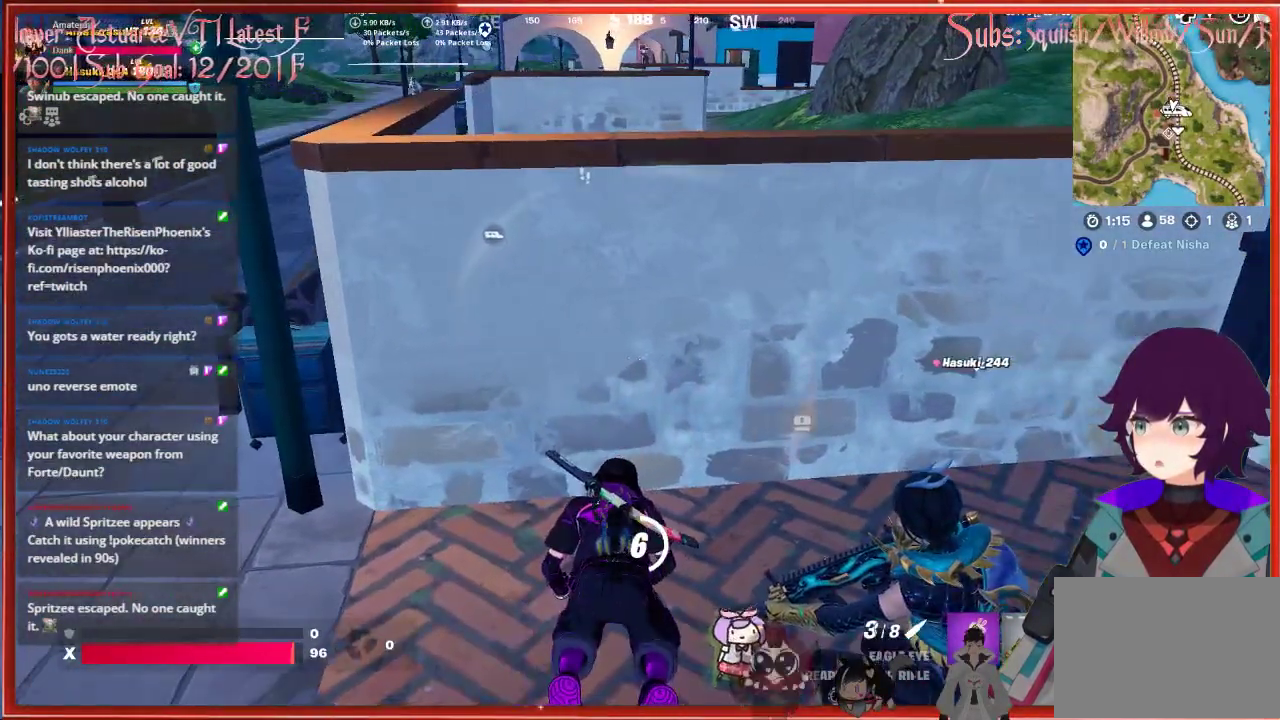
{"buttons": [], "left_stick": "left", "right_stick": "center", "events": [[400, "left_stick", "left"]]}
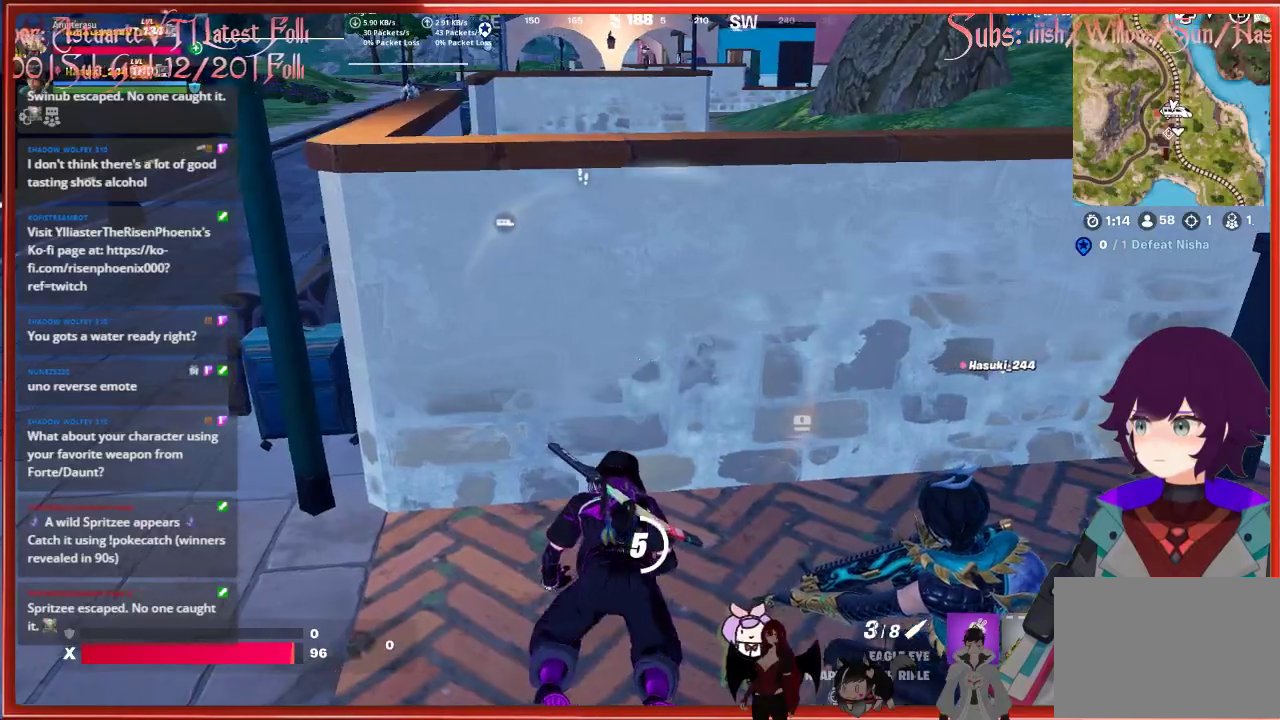
{"buttons": [], "left_stick": "center", "right_stick": "center", "events": [[333, "left_stick", "center"]]}
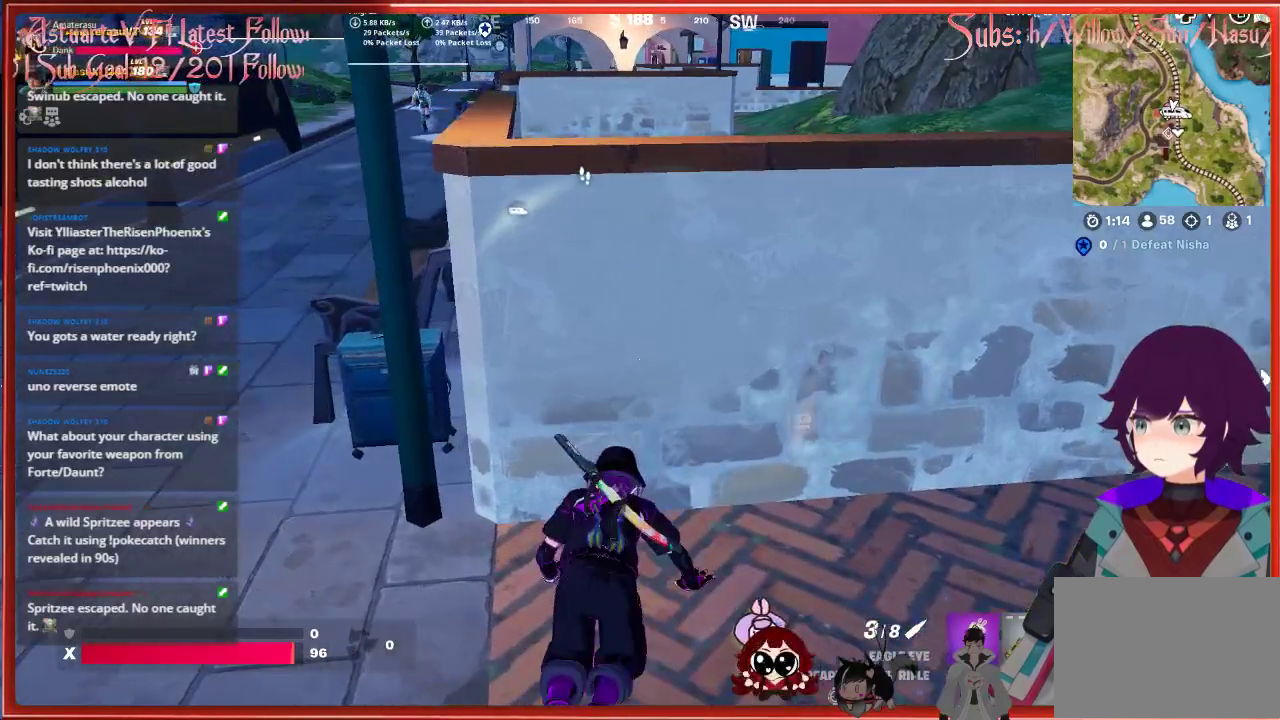
{"buttons": [], "left_stick": "center", "right_stick": "center", "events": []}
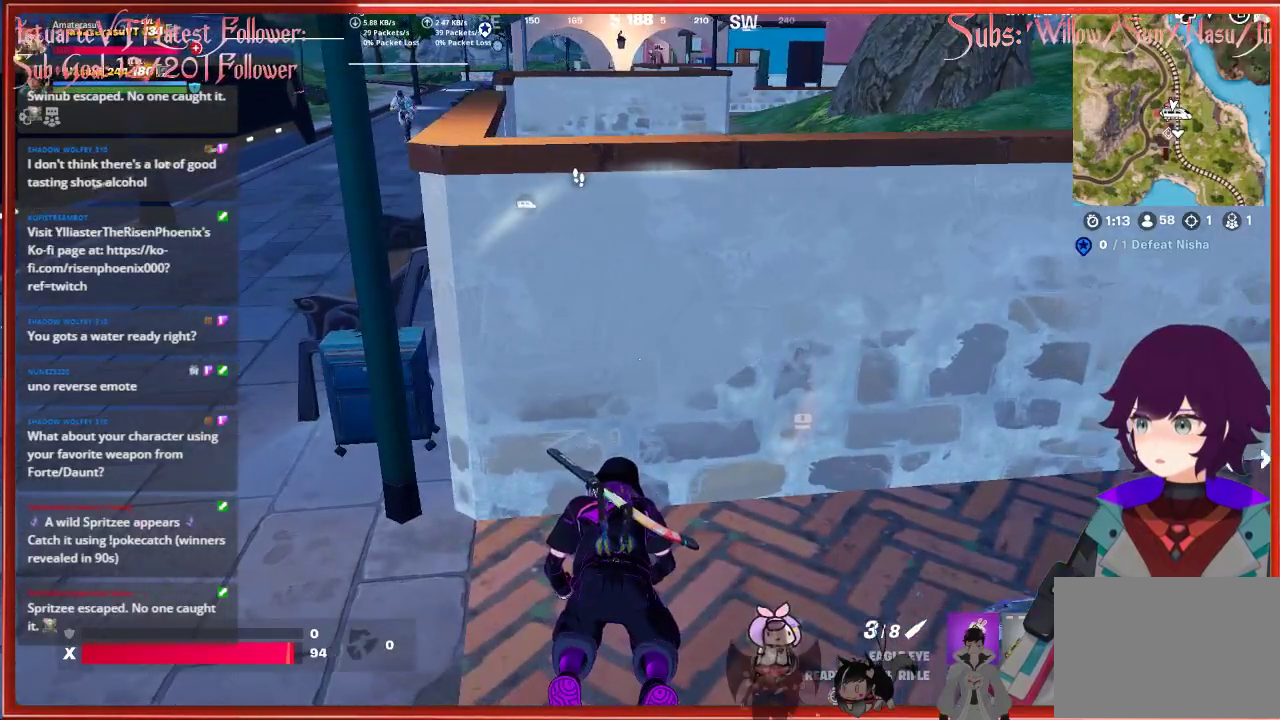
{"buttons": [], "left_stick": "center", "right_stick": "center", "events": []}
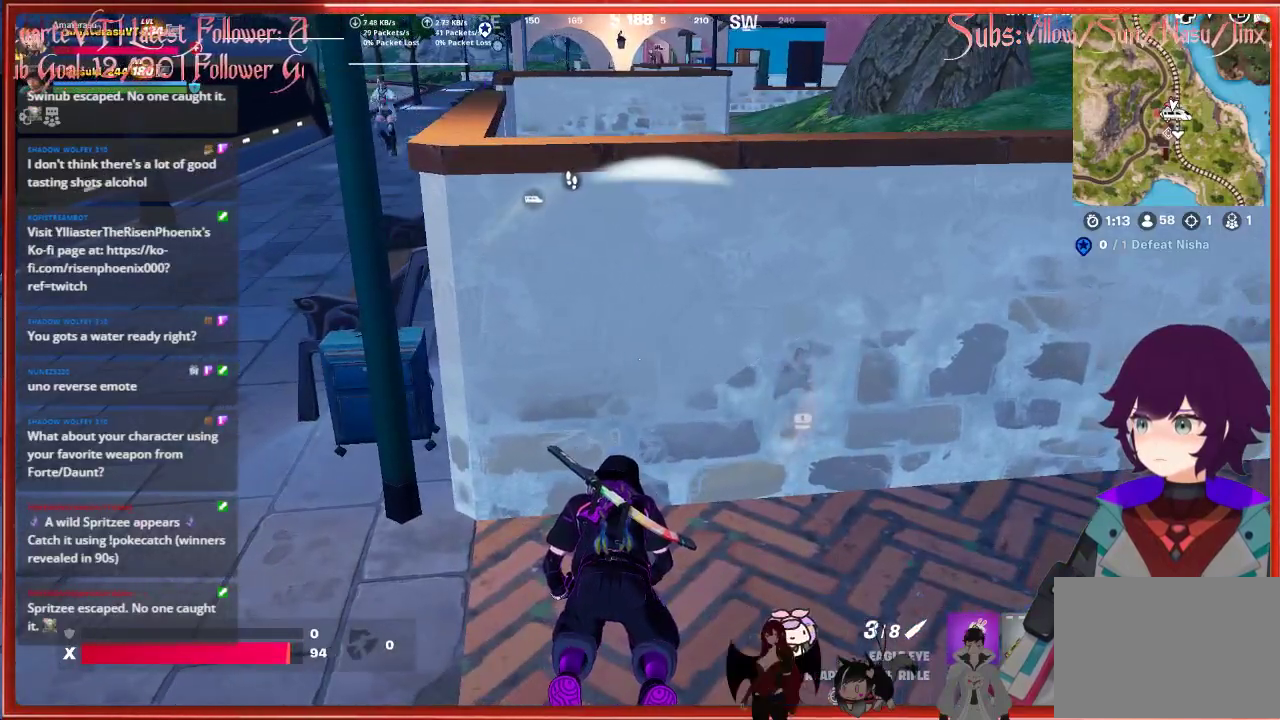
{"buttons": [], "left_stick": "center", "right_stick": "center", "events": []}
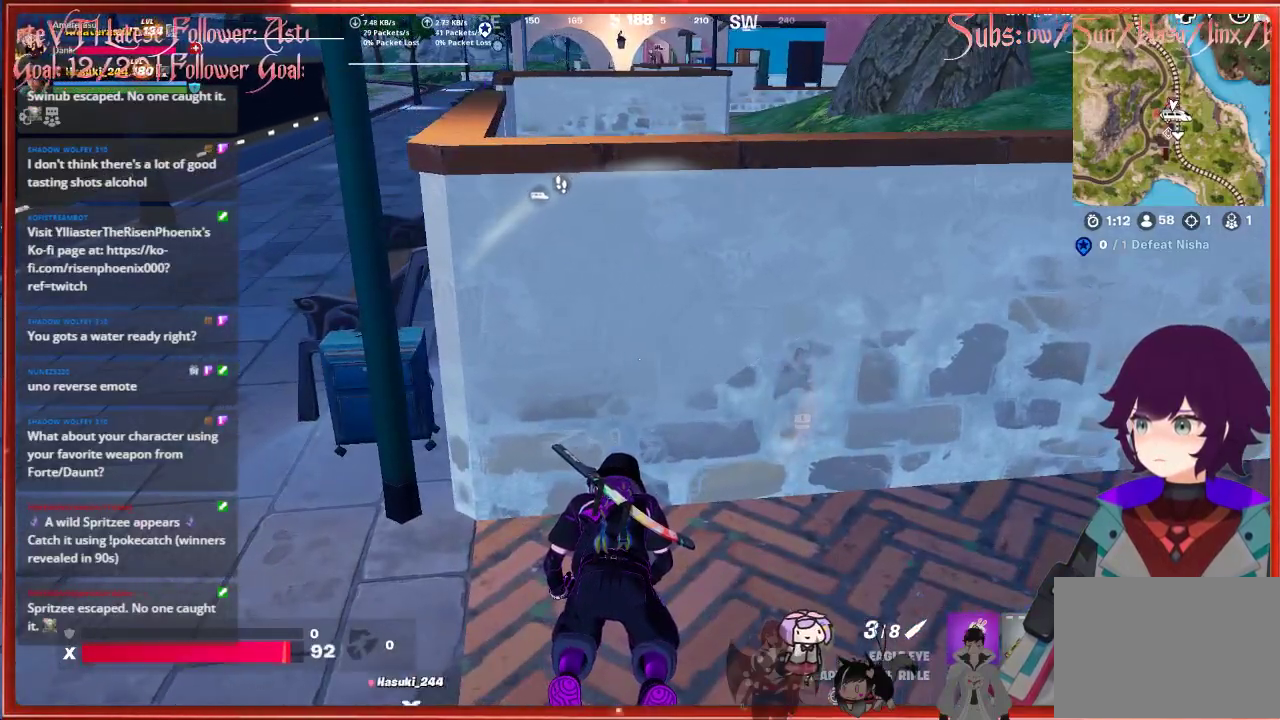
{"buttons": [], "left_stick": "down-right", "right_stick": "left", "events": [[333, "right_stick", "up-left"], [383, "right_stick", "left"], [400, "left_stick", "down-right"]]}
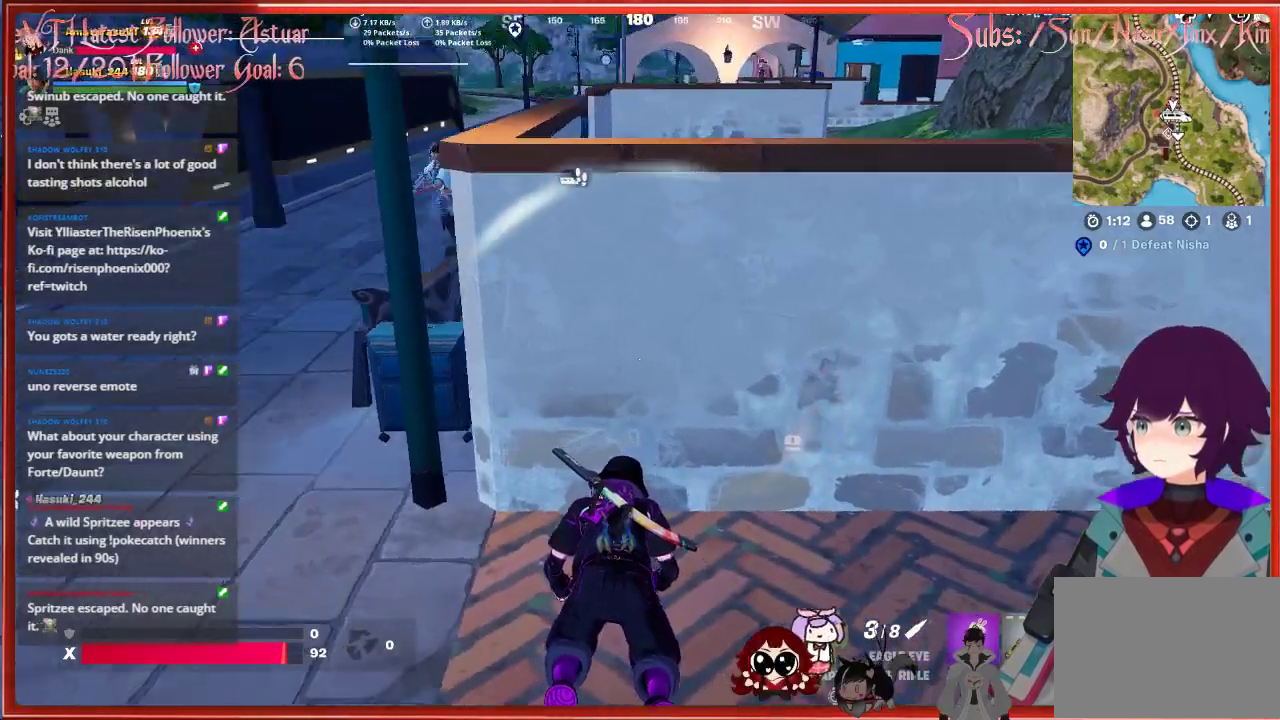
{"buttons": [], "left_stick": "down-right", "right_stick": "left", "events": []}
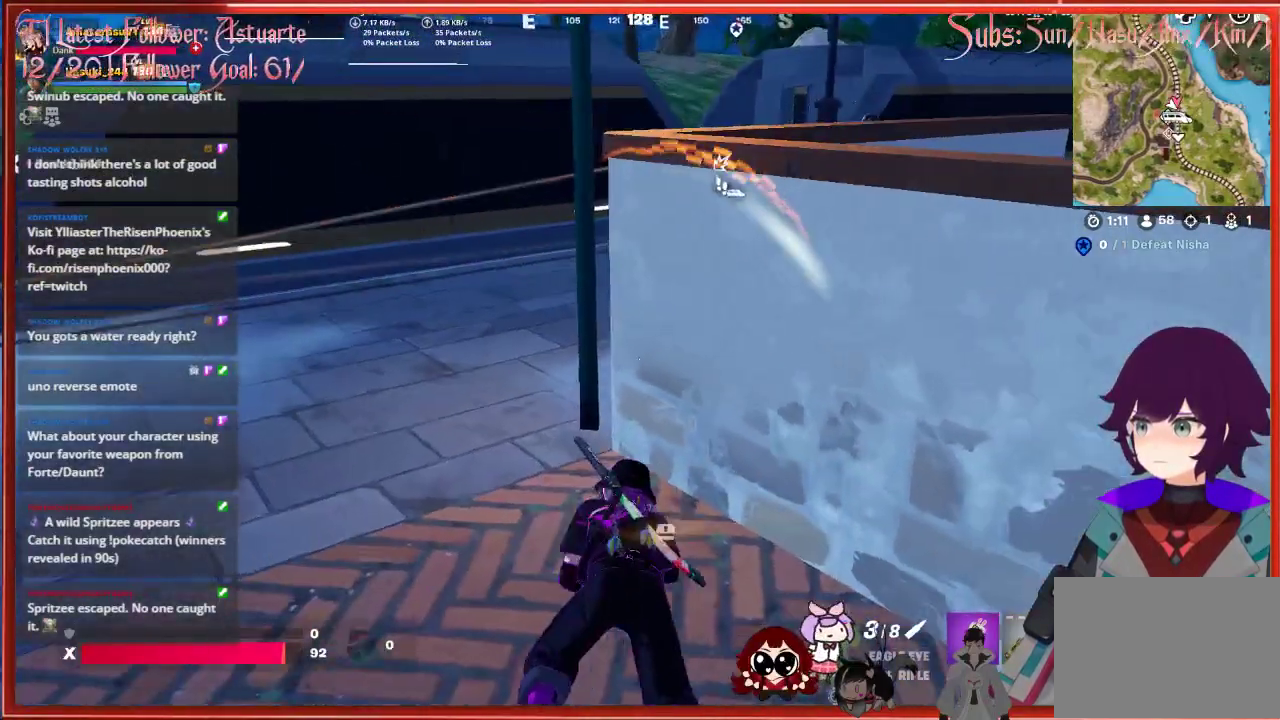
{"buttons": [], "left_stick": "center", "right_stick": "center", "events": [[267, "left_stick", "center"], [383, "right_stick", "center"]]}
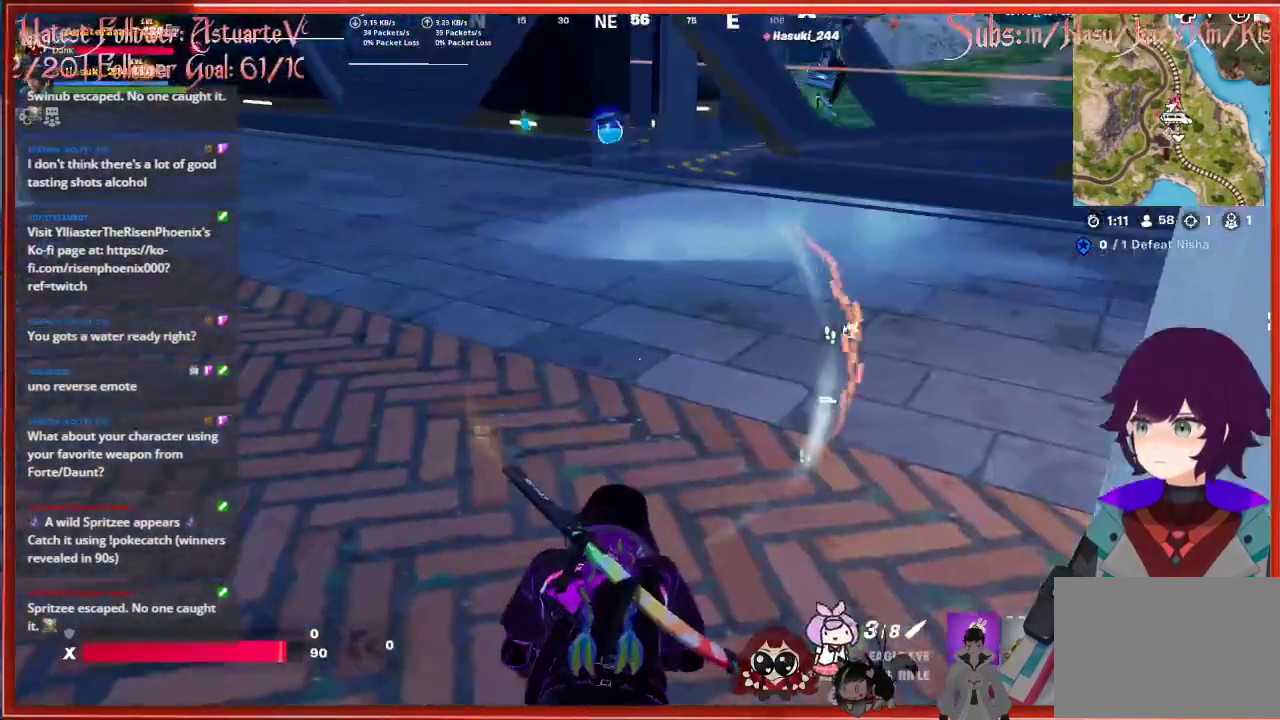
{"buttons": [], "left_stick": "center", "right_stick": "center", "events": []}
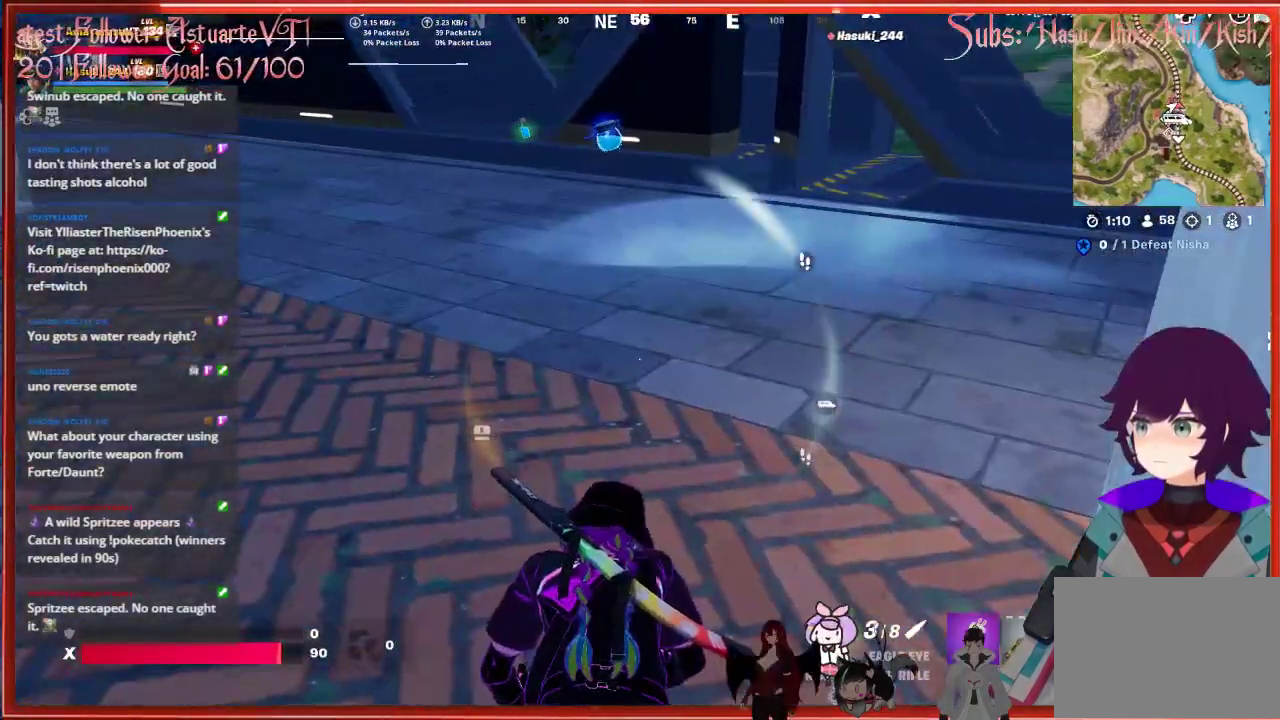
{"buttons": [], "left_stick": "center", "right_stick": "right", "events": [[117, "right_stick", "right"]]}
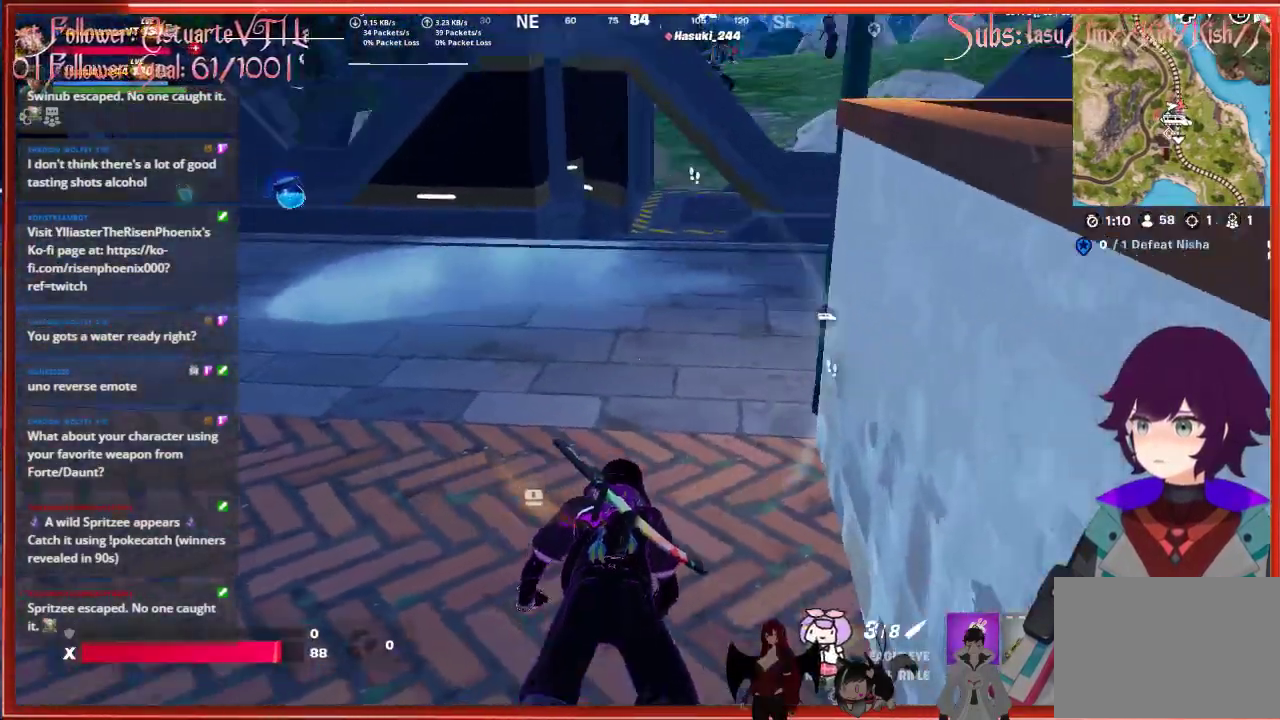
{"buttons": [], "left_stick": "center", "right_stick": "center", "events": [[67, "left_stick", "down-right"], [150, "right_stick", "center"], [317, "left_stick", "center"]]}
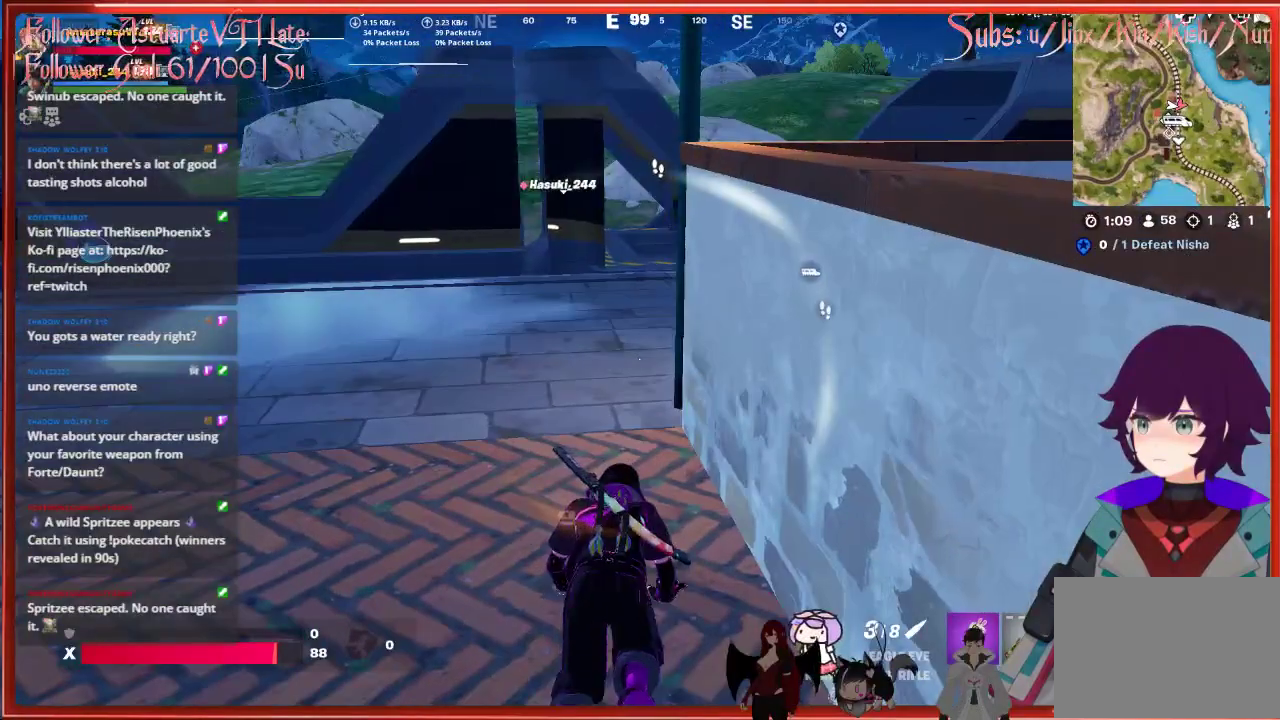
{"buttons": [], "left_stick": "center", "right_stick": "center", "events": []}